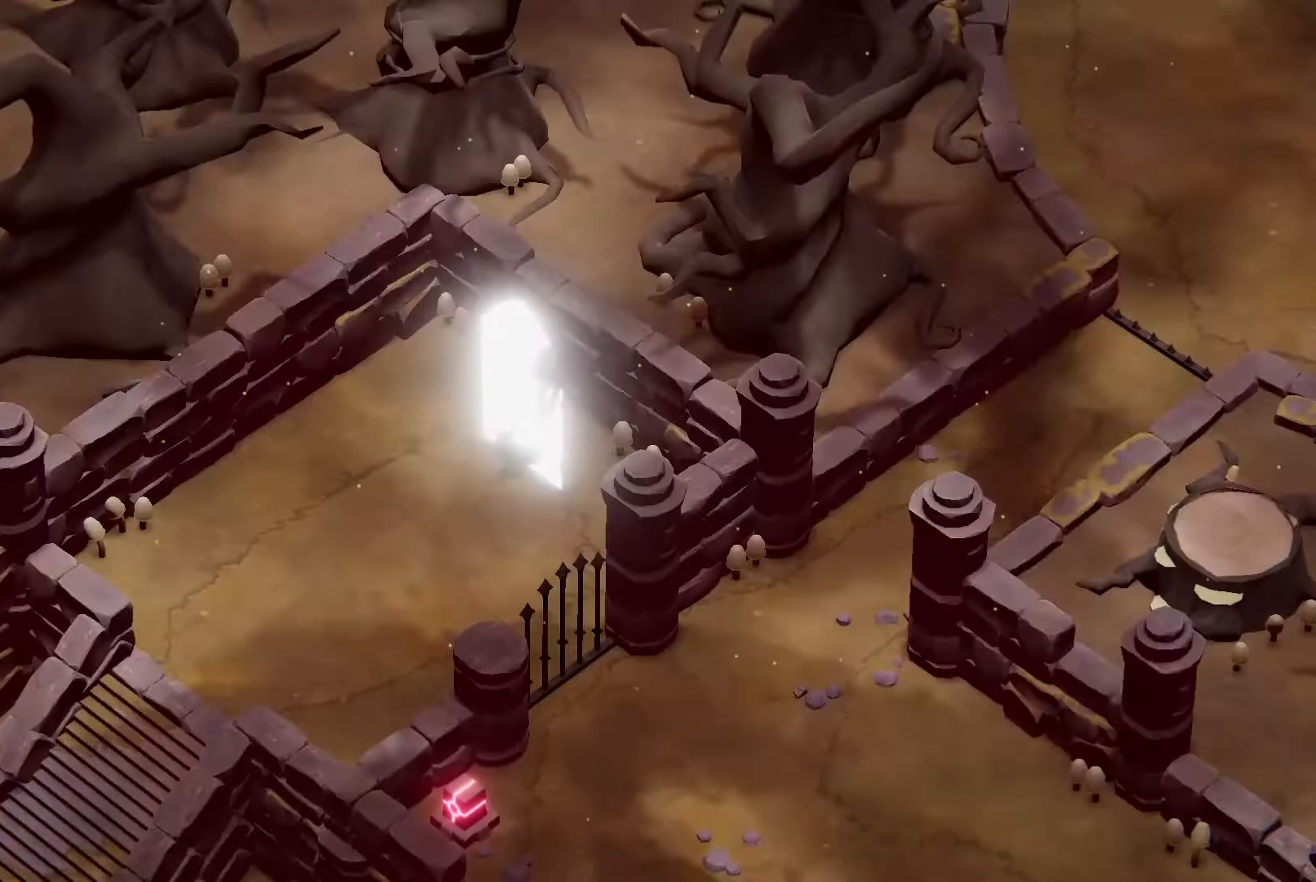
Gameplay with keyboard; each line is a JSON object with the keys held at the frame after it. "events" lists presses ("down") and releases ("up") of "a", "attack", "attack2", "d", "escape", "heavy", "heavy2", "magic", "roll", "s", "shift" and "w" between this image and that frame as [ms after this image, input, new state], when the widget could be followed in between. No other keys are recorded. Mouse input is not recorded. Key names are as the overlay labels them; some are game actions (e.g. jump) rather than physical keys.
{"keys": ["s"], "events": [[333, "a", "down"], [500, "a", "up"]]}
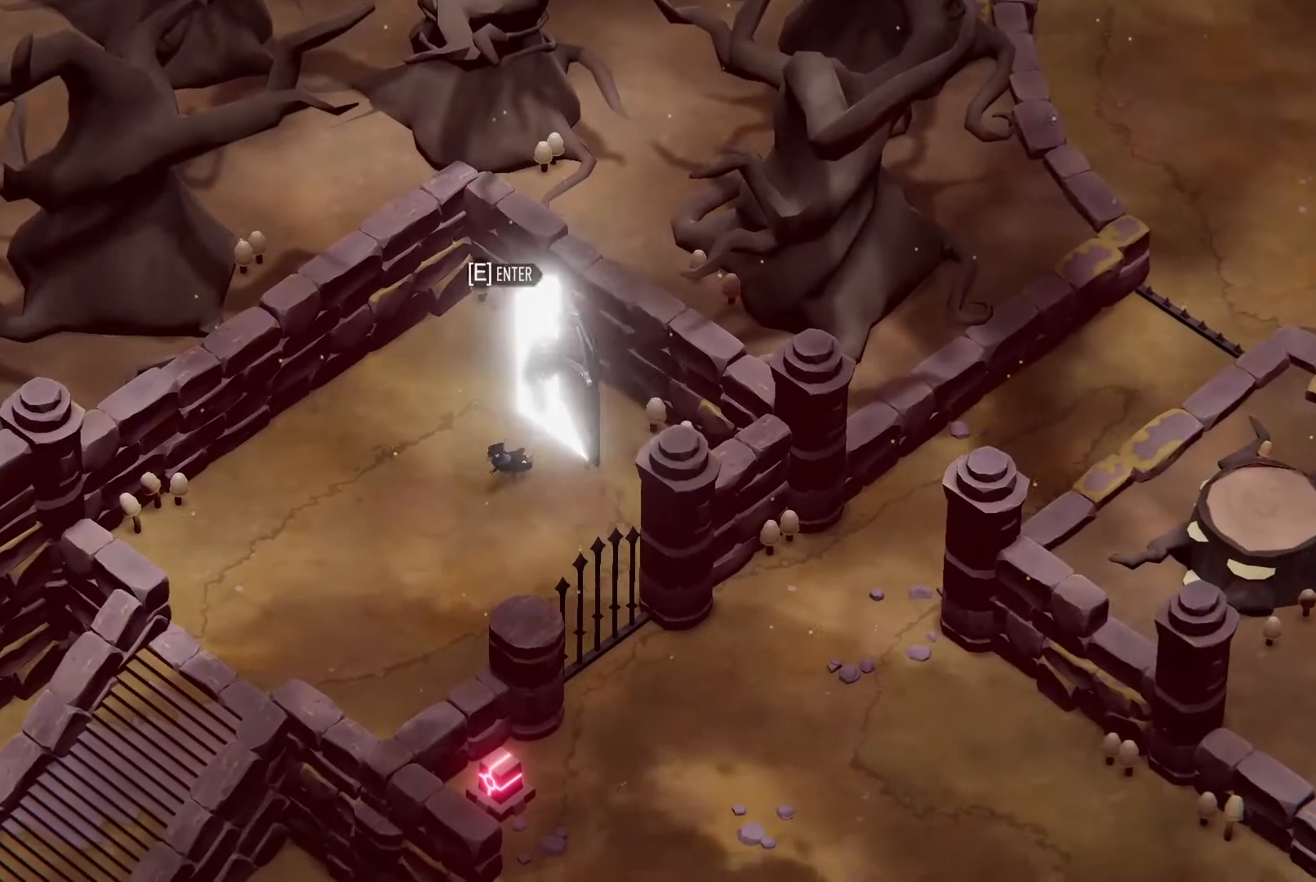
{"keys": ["roll", "s"], "events": [[300, "a", "down"], [400, "a", "up"], [500, "roll", "down"]]}
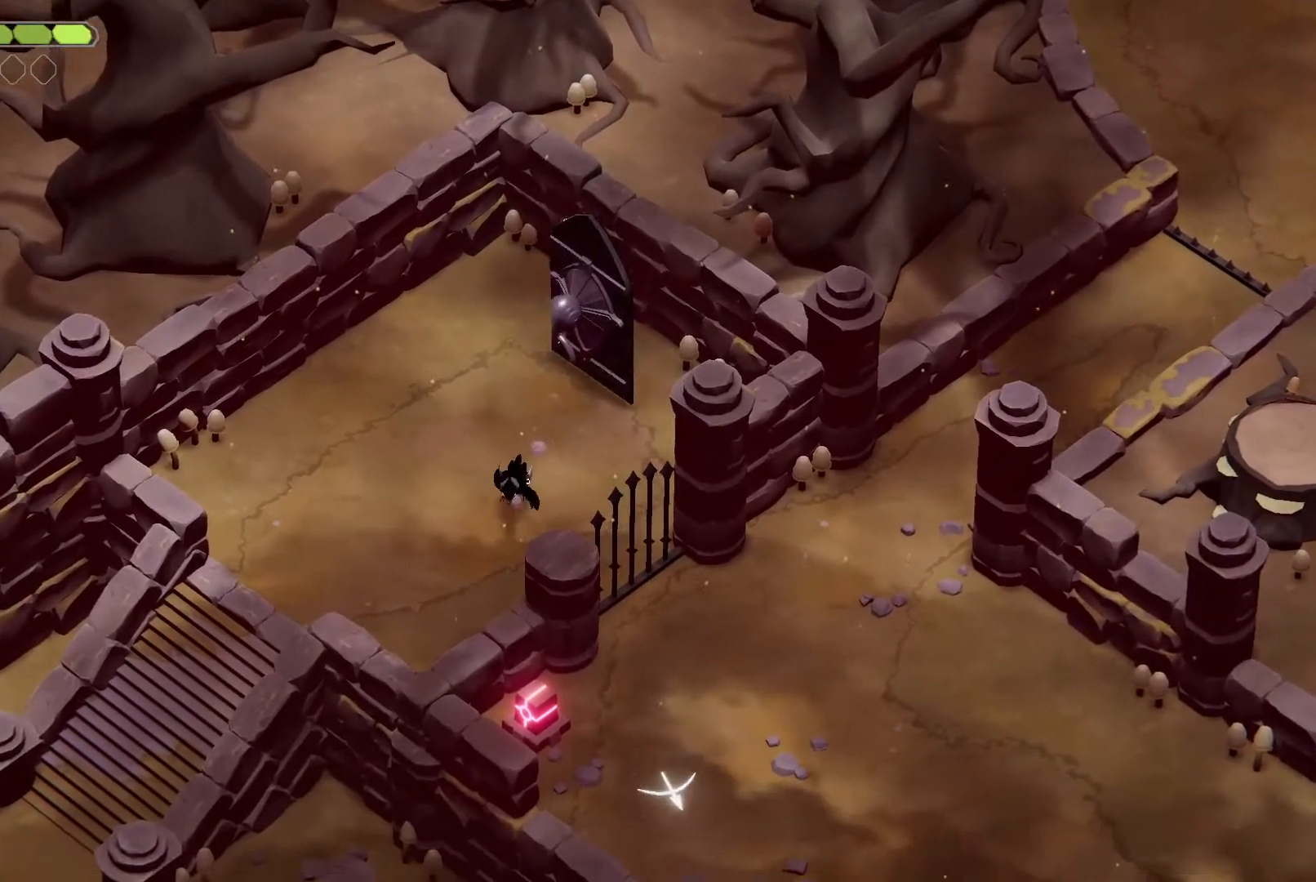
{"keys": [], "events": [[167, "roll", "up"], [367, "s", "up"]]}
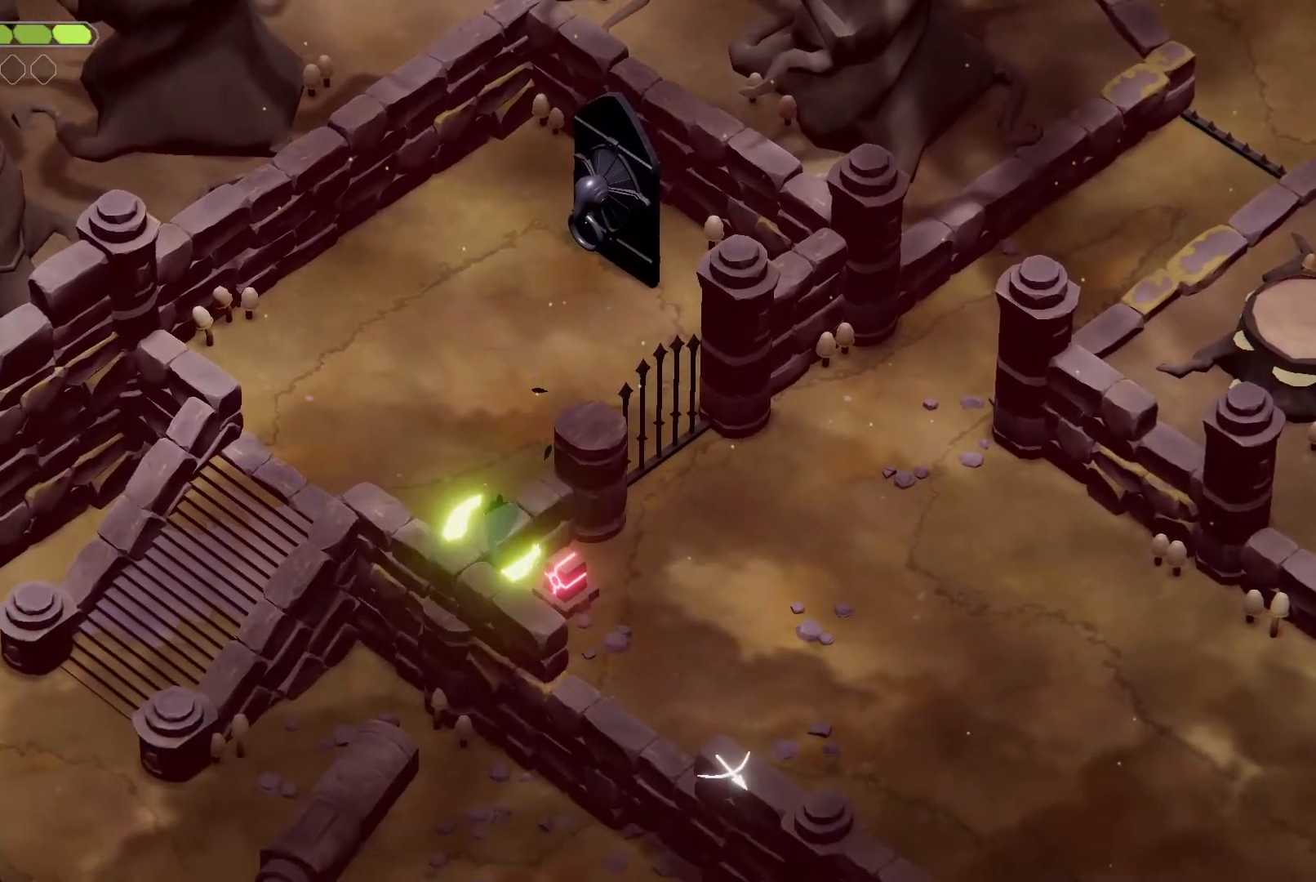
{"keys": [], "events": [[33, "s", "down"], [100, "magic", "down"], [100, "s", "up"], [467, "magic", "up"]]}
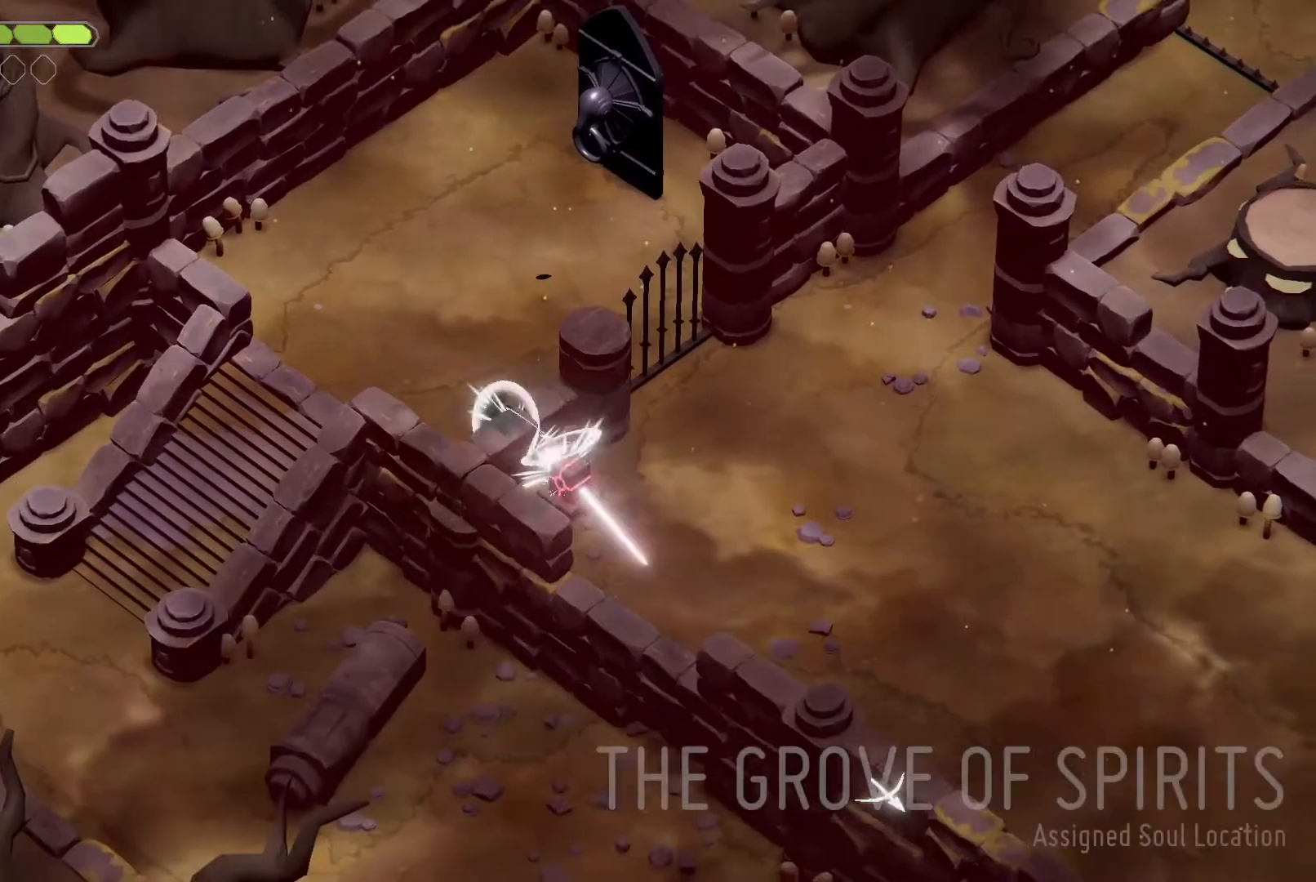
{"keys": ["heavy"], "events": [[167, "heavy", "down"]]}
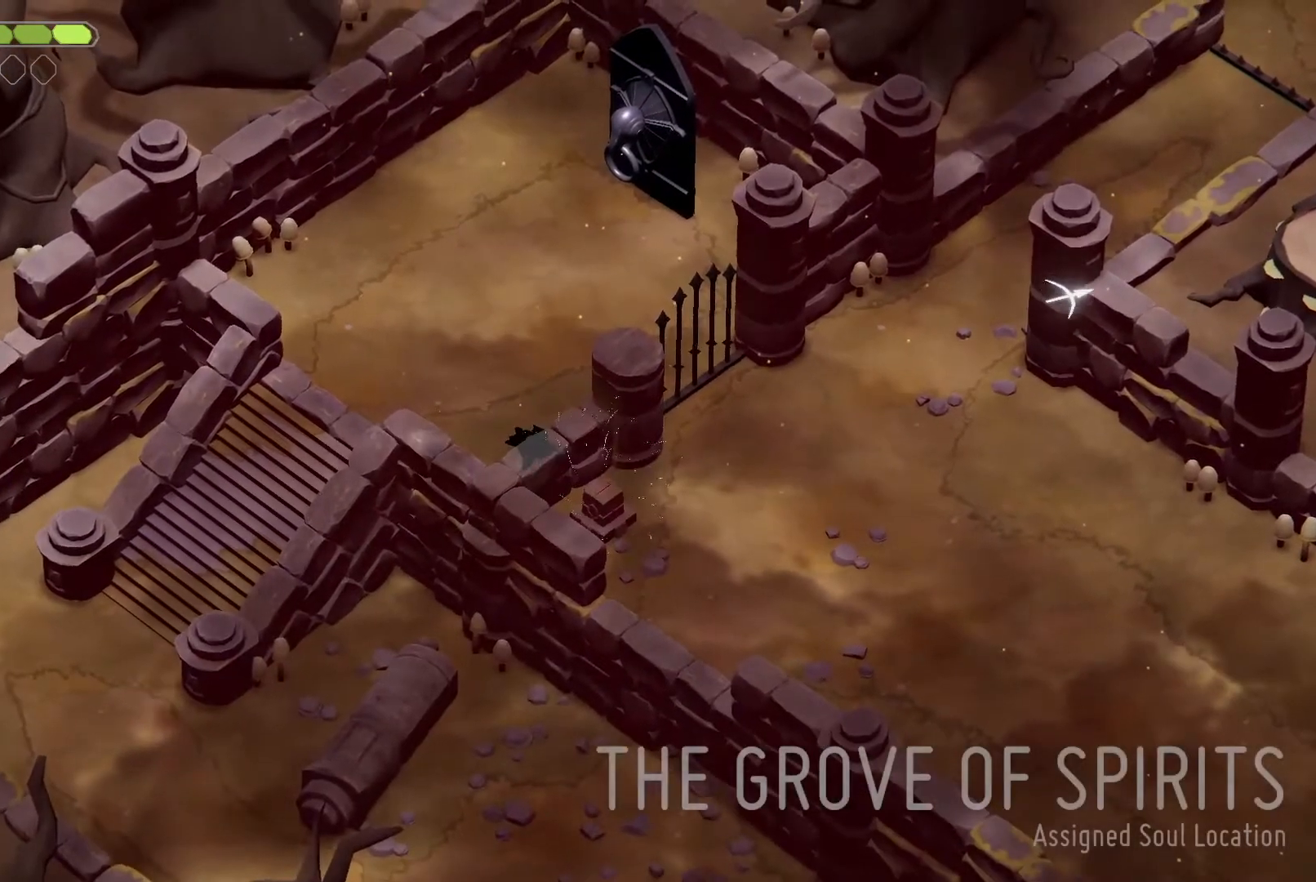
{"keys": [], "events": [[200, "heavy", "up"], [300, "escape", "down"], [433, "escape", "up"]]}
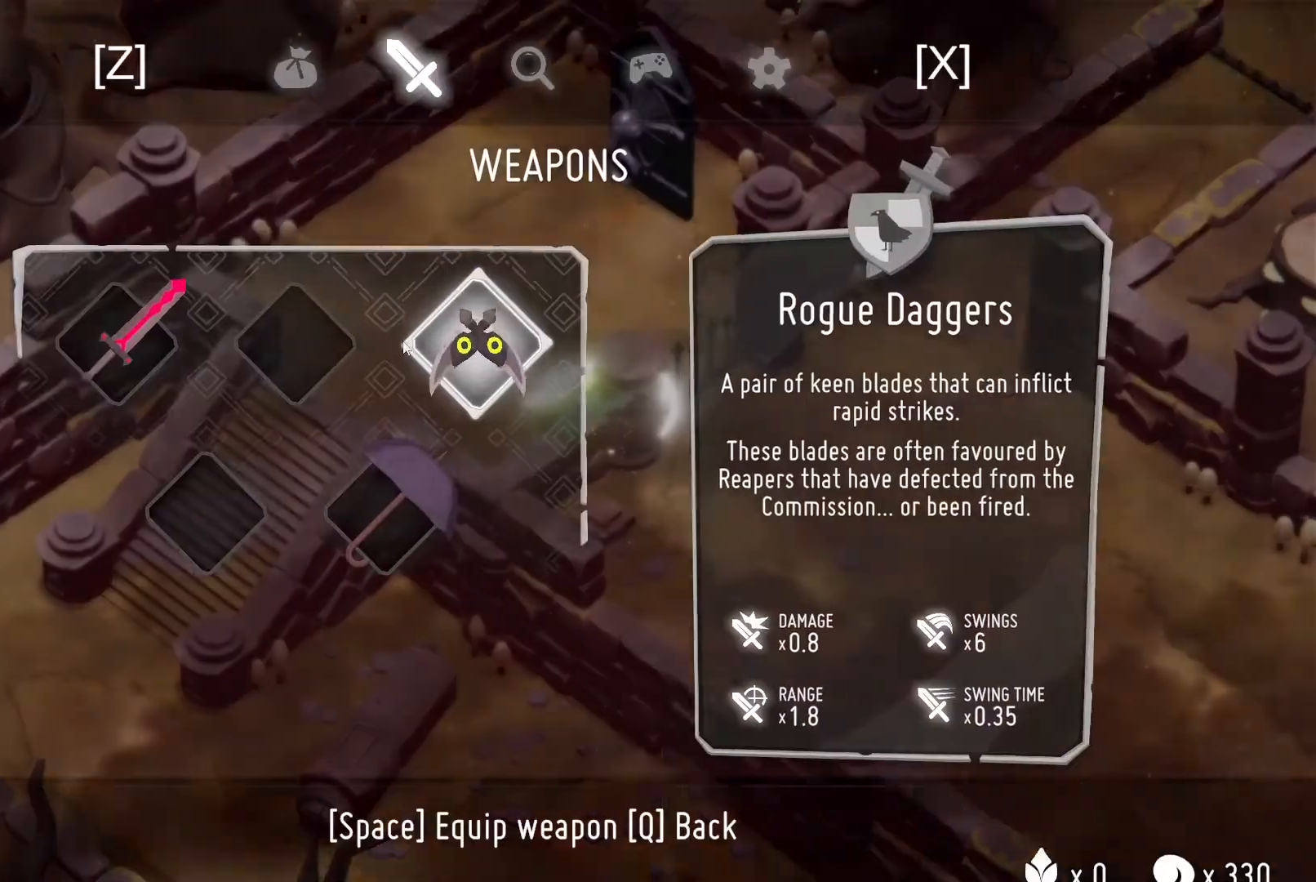
{"keys": [], "events": [[367, "attack", "down"], [467, "attack", "up"]]}
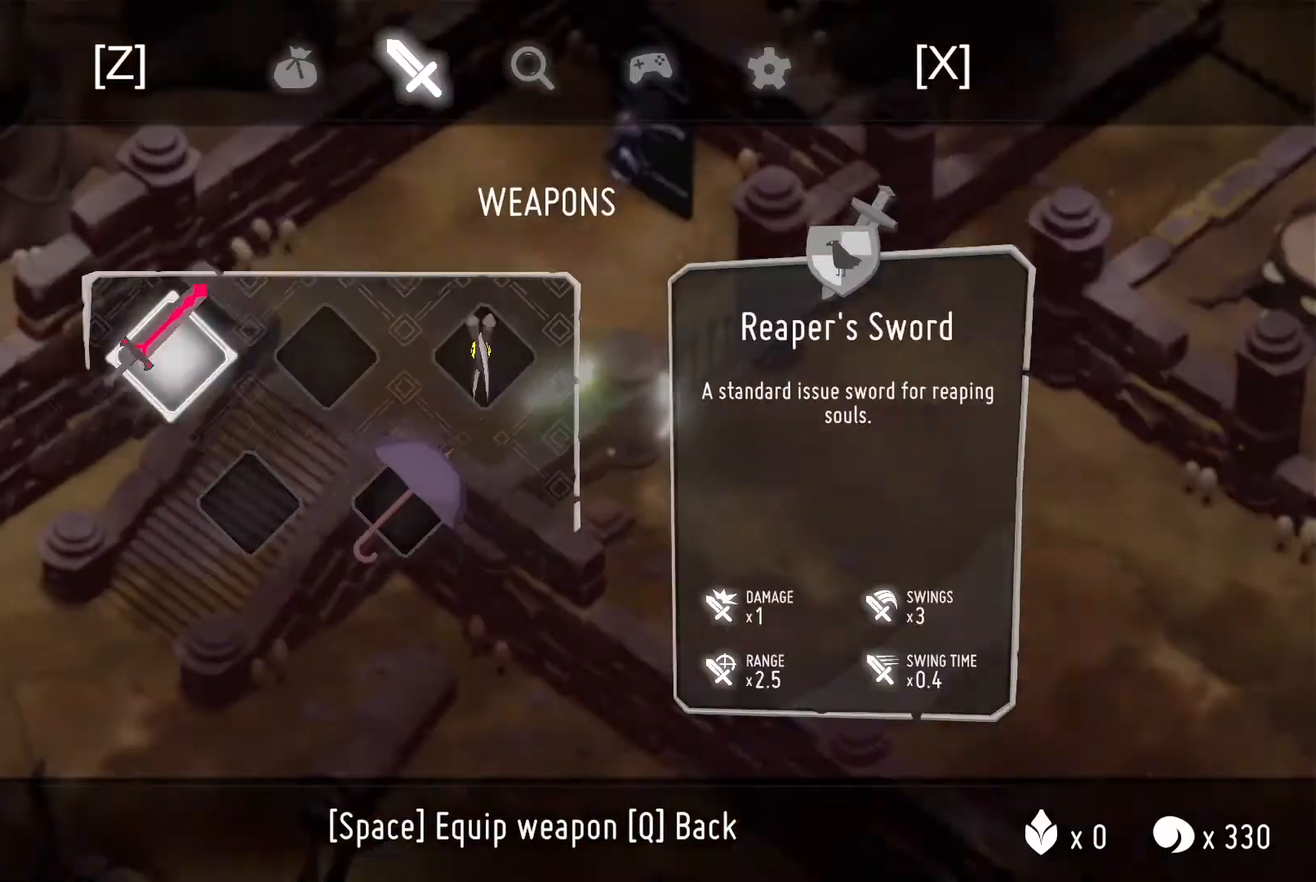
{"keys": [], "events": [[33, "escape", "down"], [100, "escape", "up"]]}
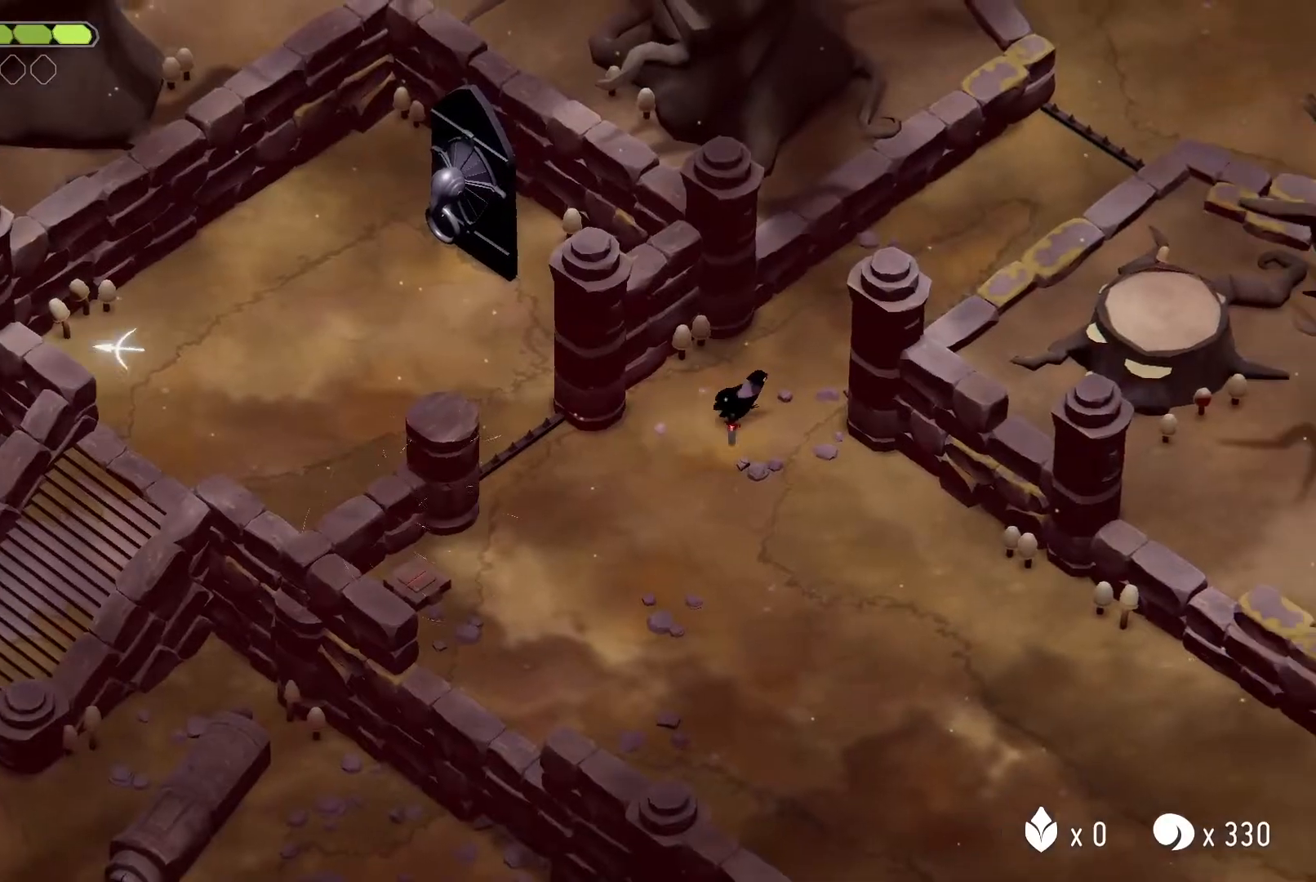
{"keys": ["d", "w"], "events": [[167, "w", "down"], [233, "d", "down"]]}
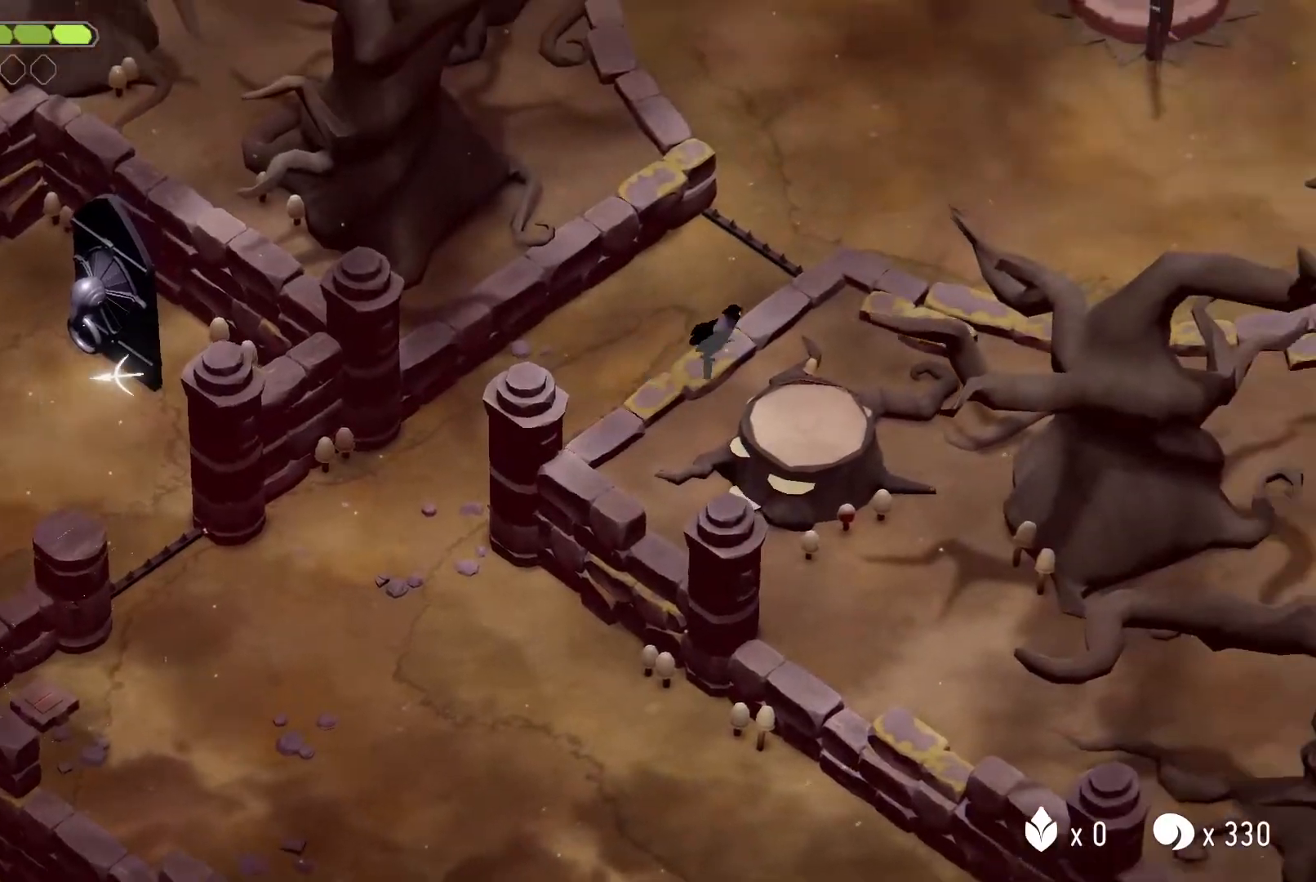
{"keys": ["d", "w"], "events": [[100, "roll", "down"], [333, "roll", "up"]]}
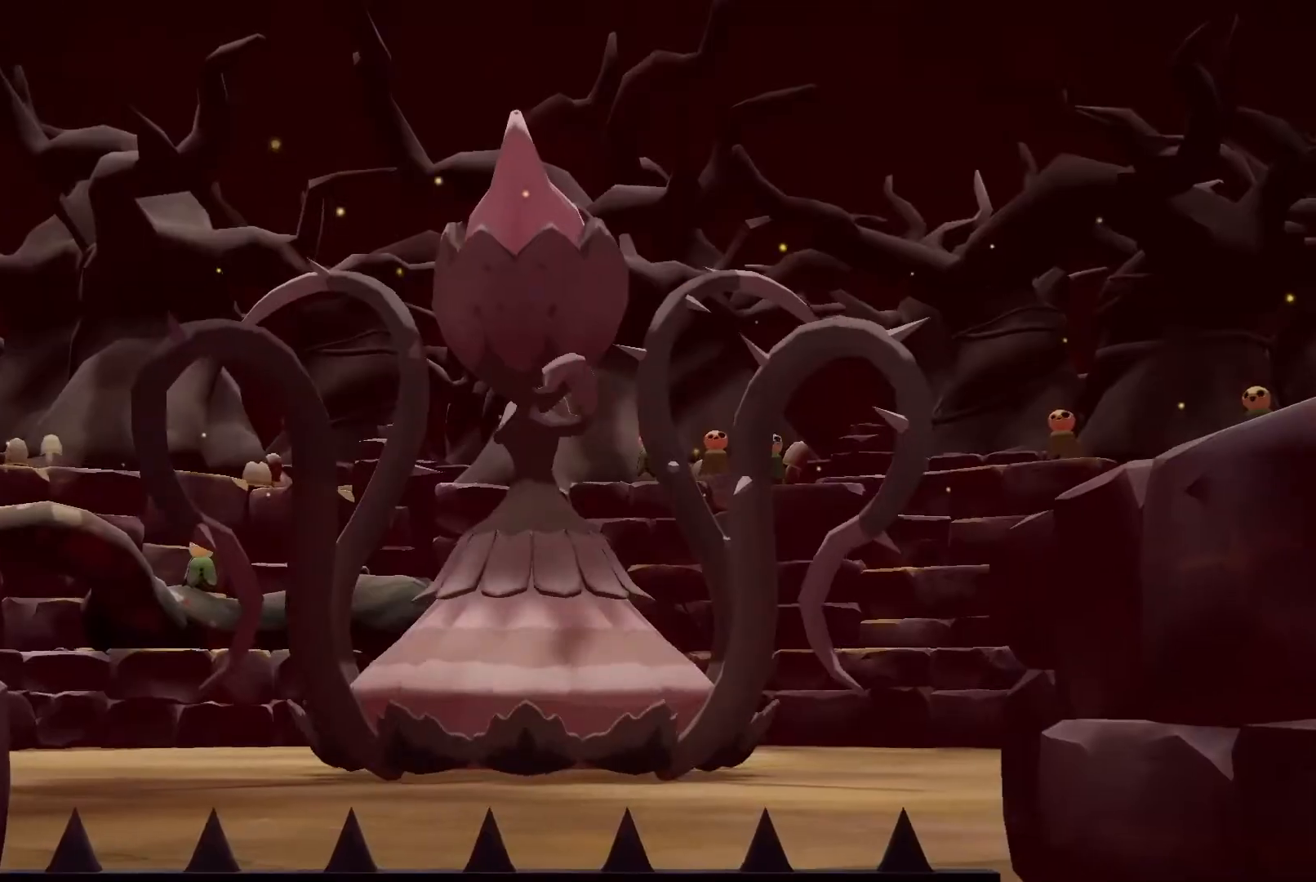
{"keys": [], "events": [[33, "d", "up"], [33, "w", "up"]]}
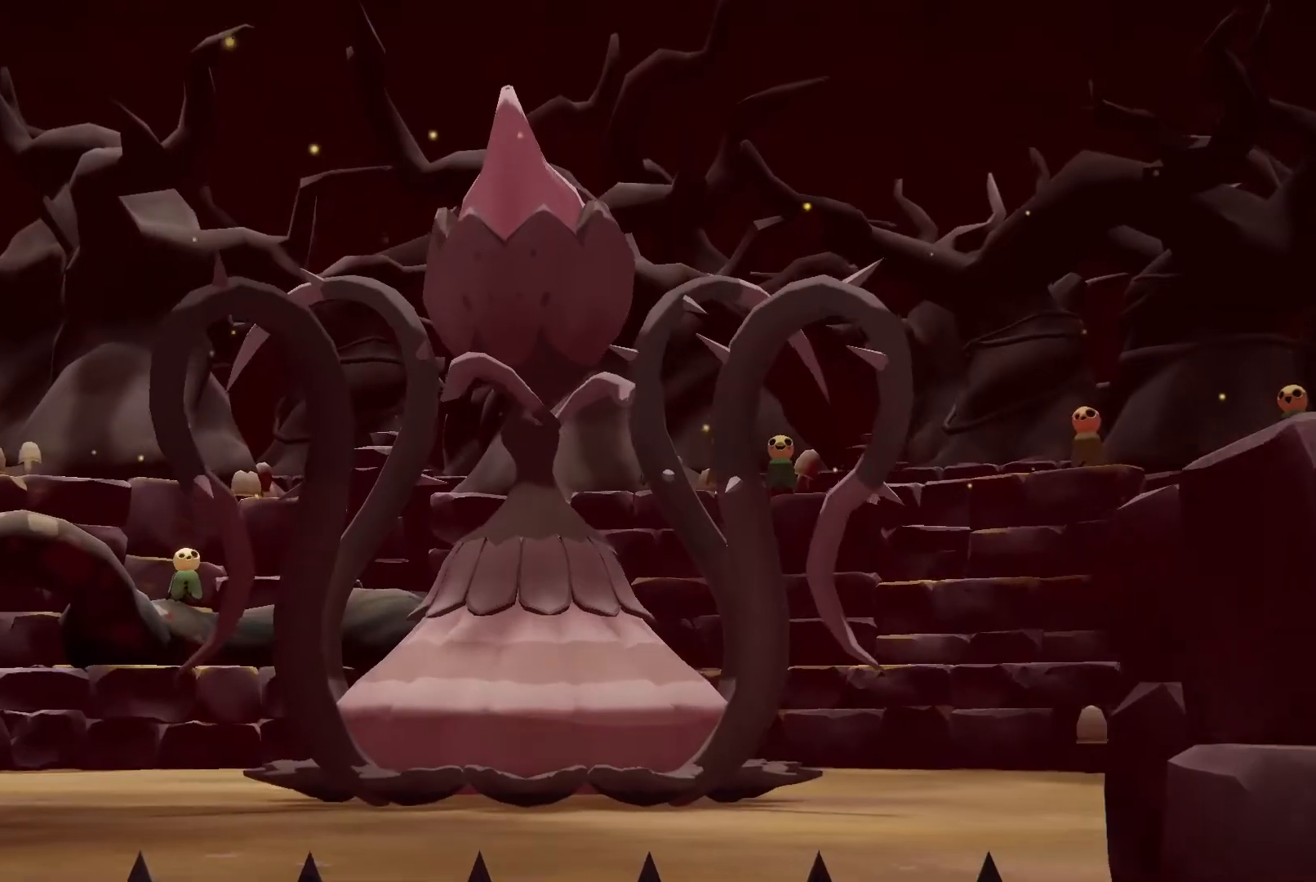
{"keys": [], "events": []}
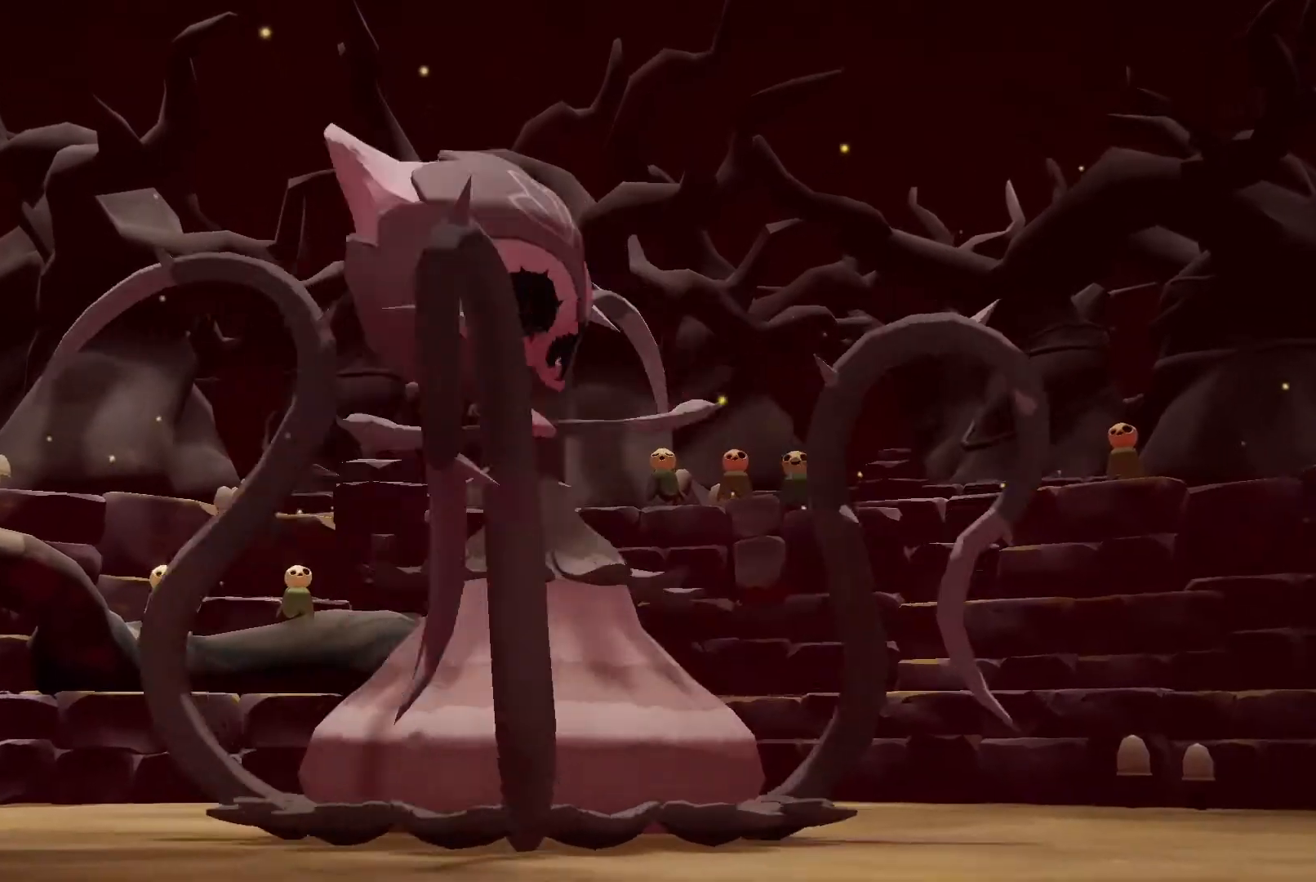
{"keys": [], "events": []}
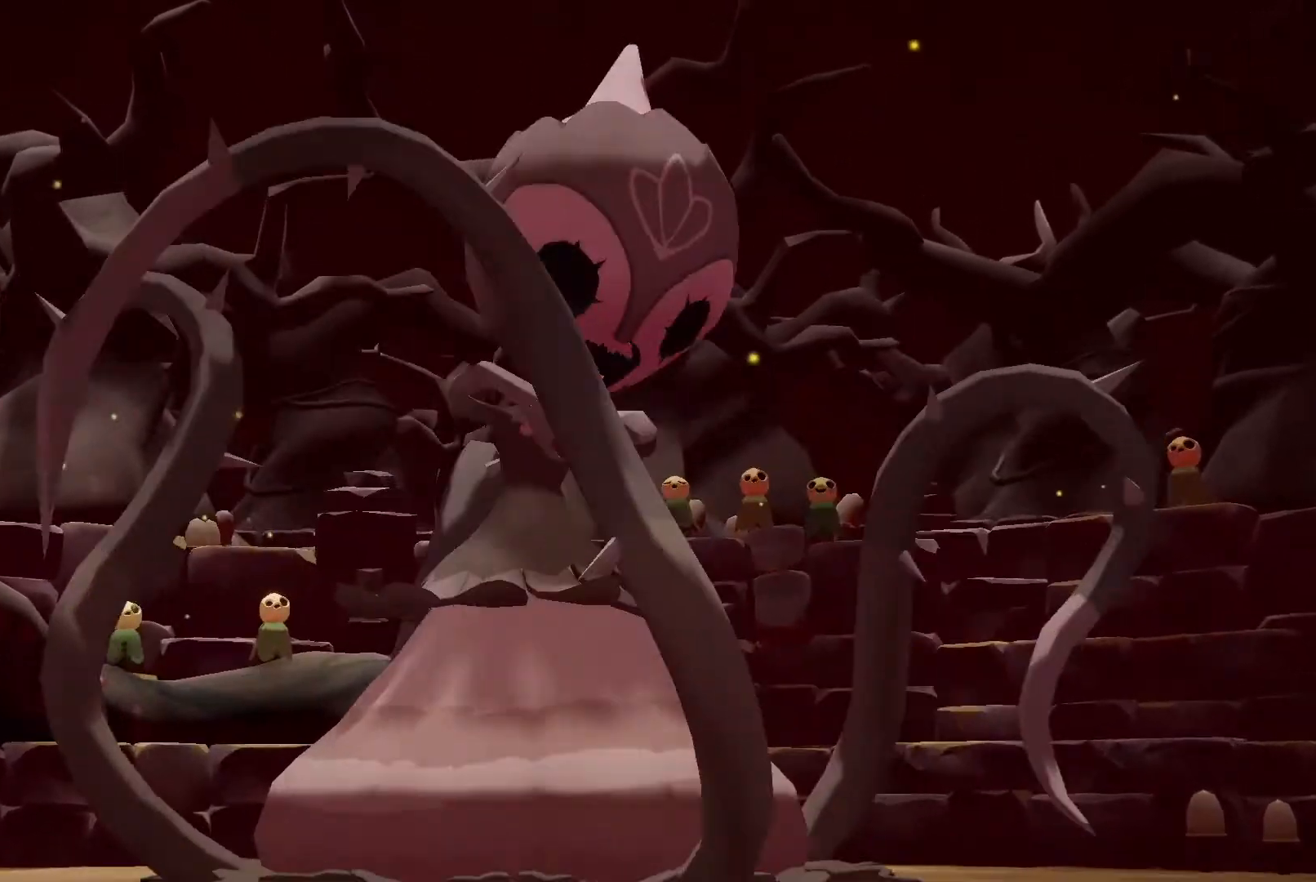
{"keys": [], "events": []}
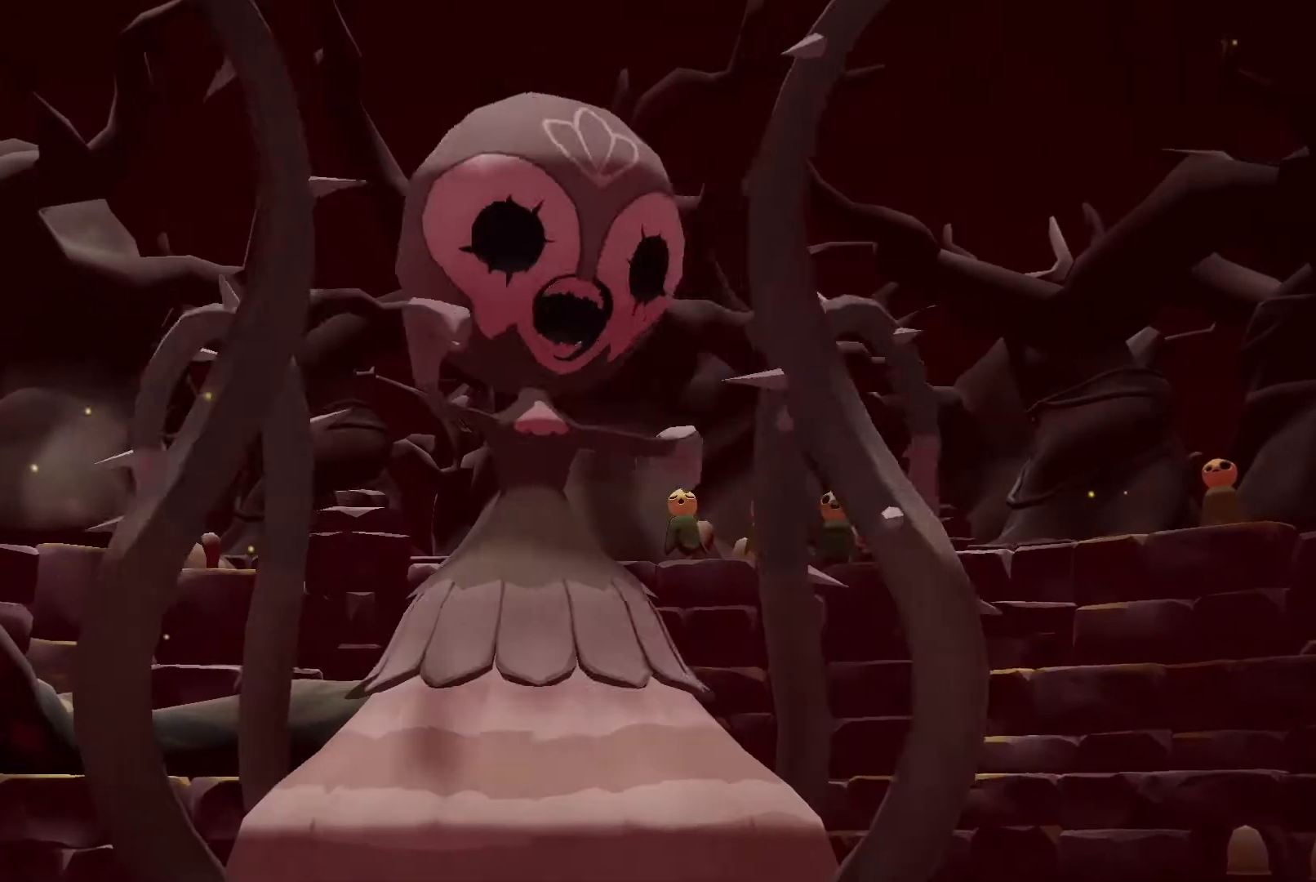
{"keys": [], "events": []}
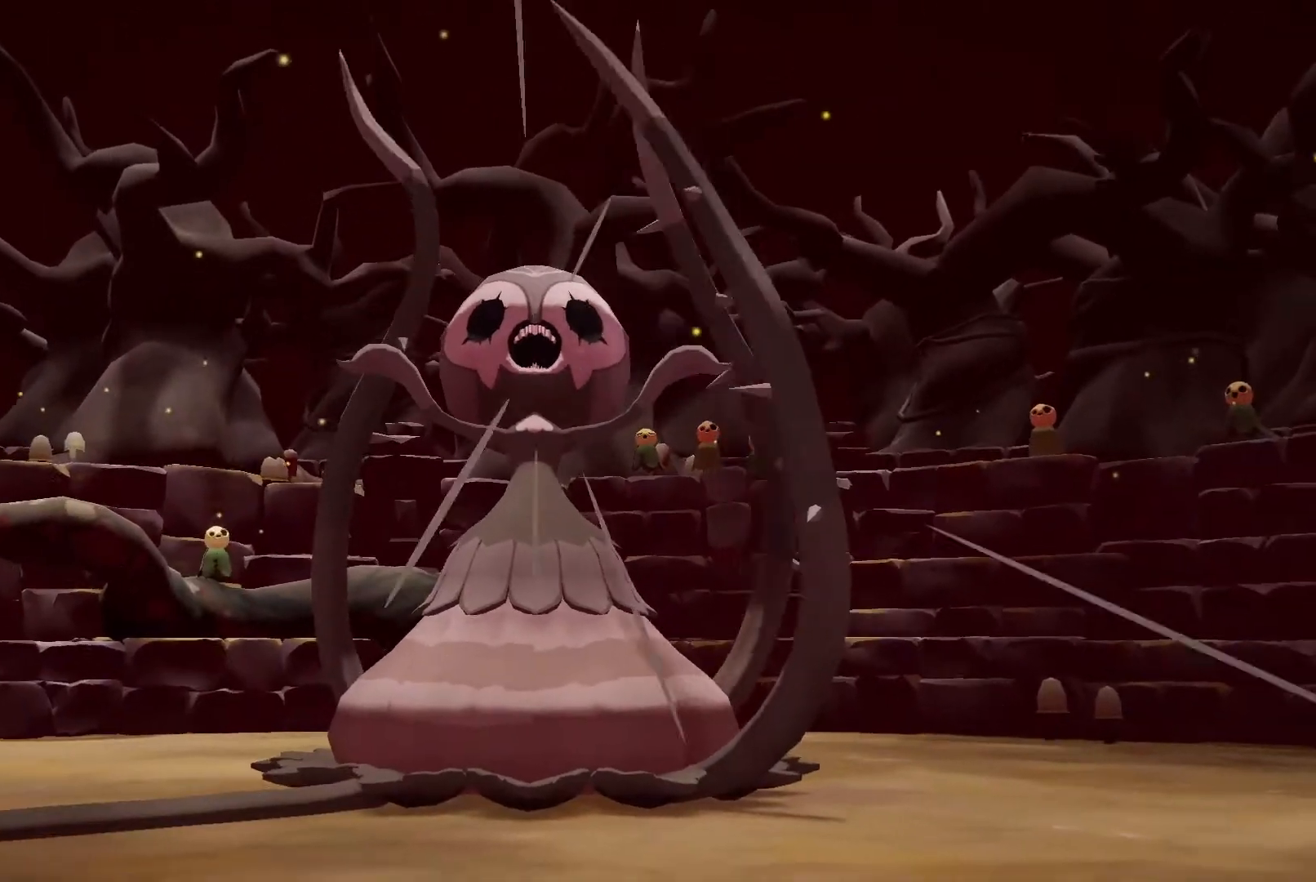
{"keys": [], "events": []}
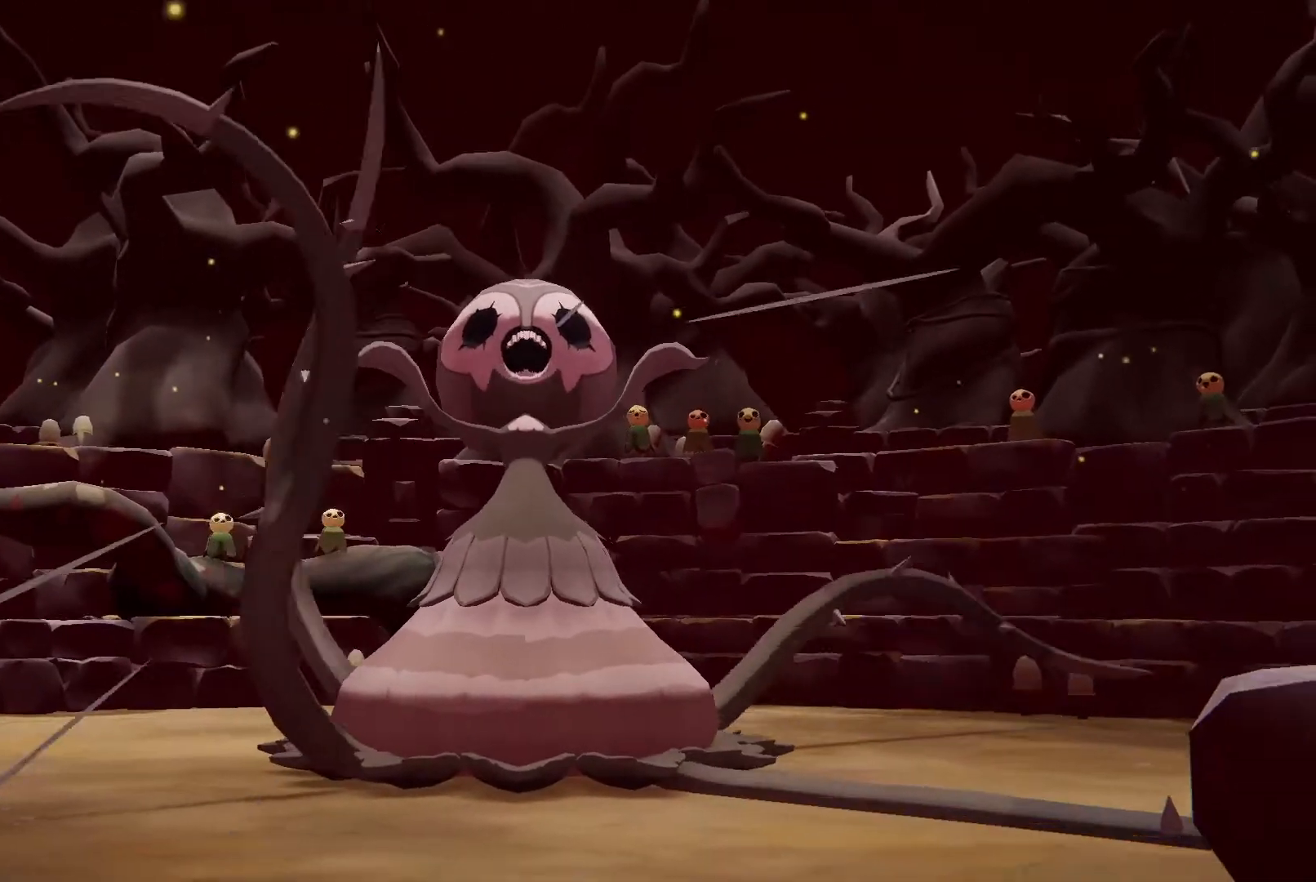
{"keys": [], "events": []}
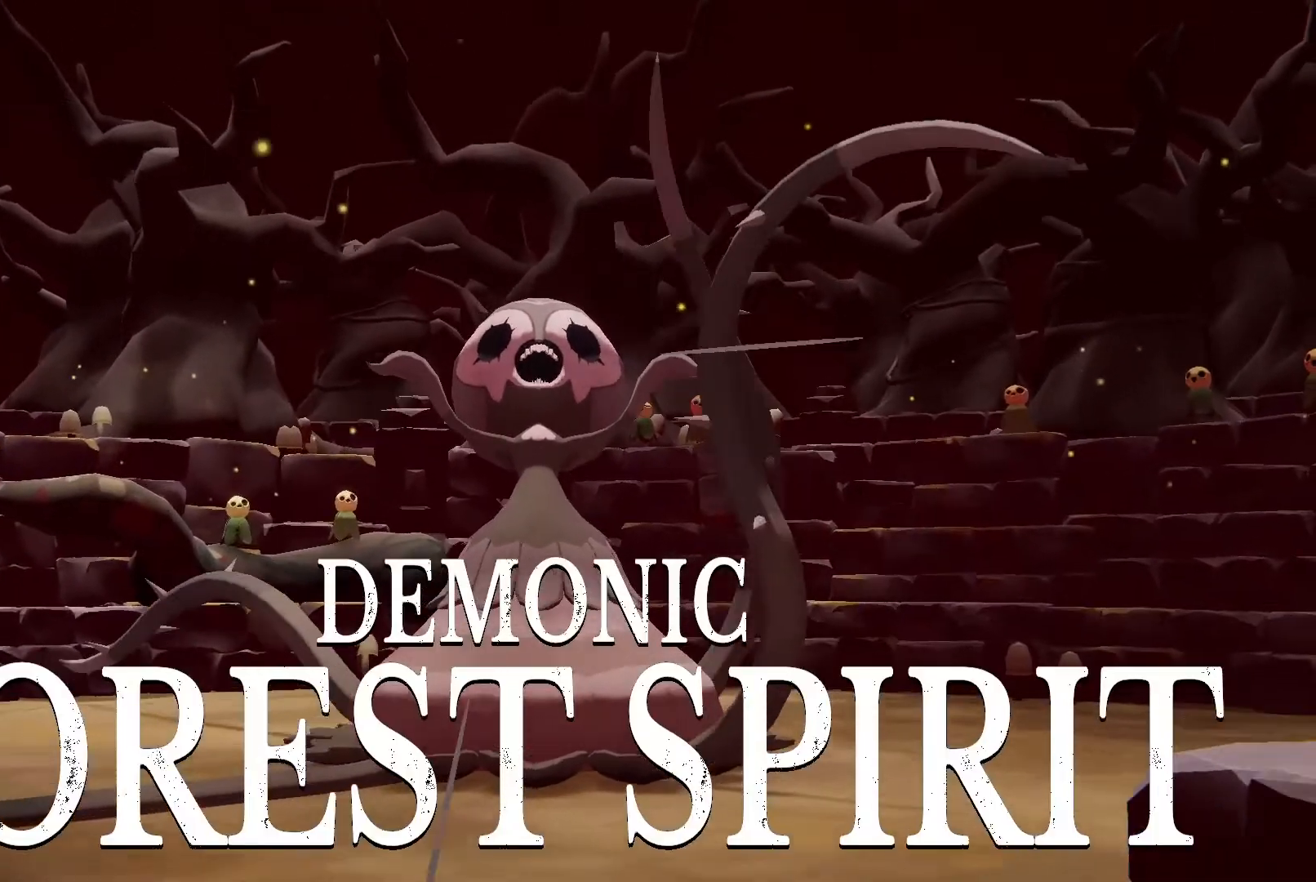
{"keys": [], "events": []}
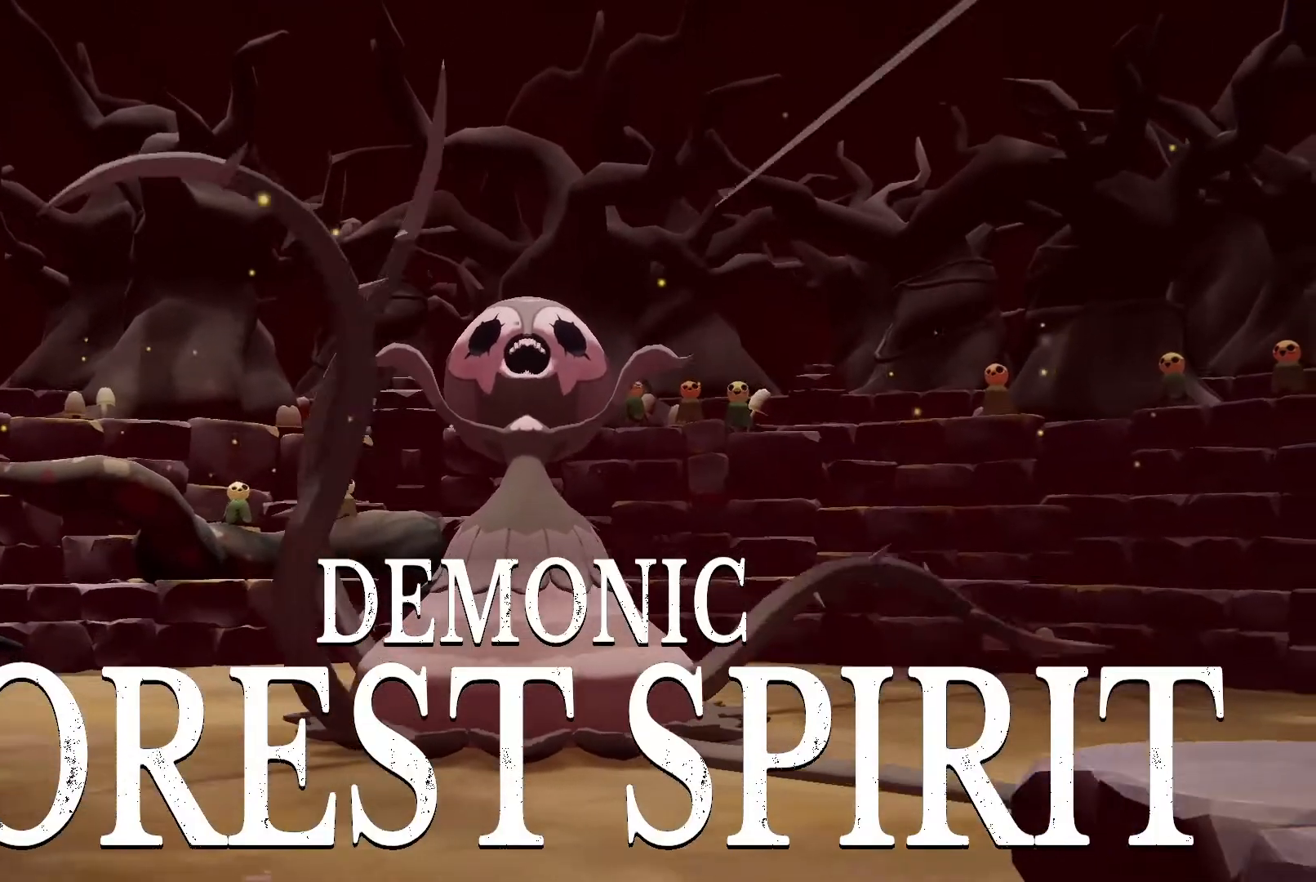
{"keys": [], "events": []}
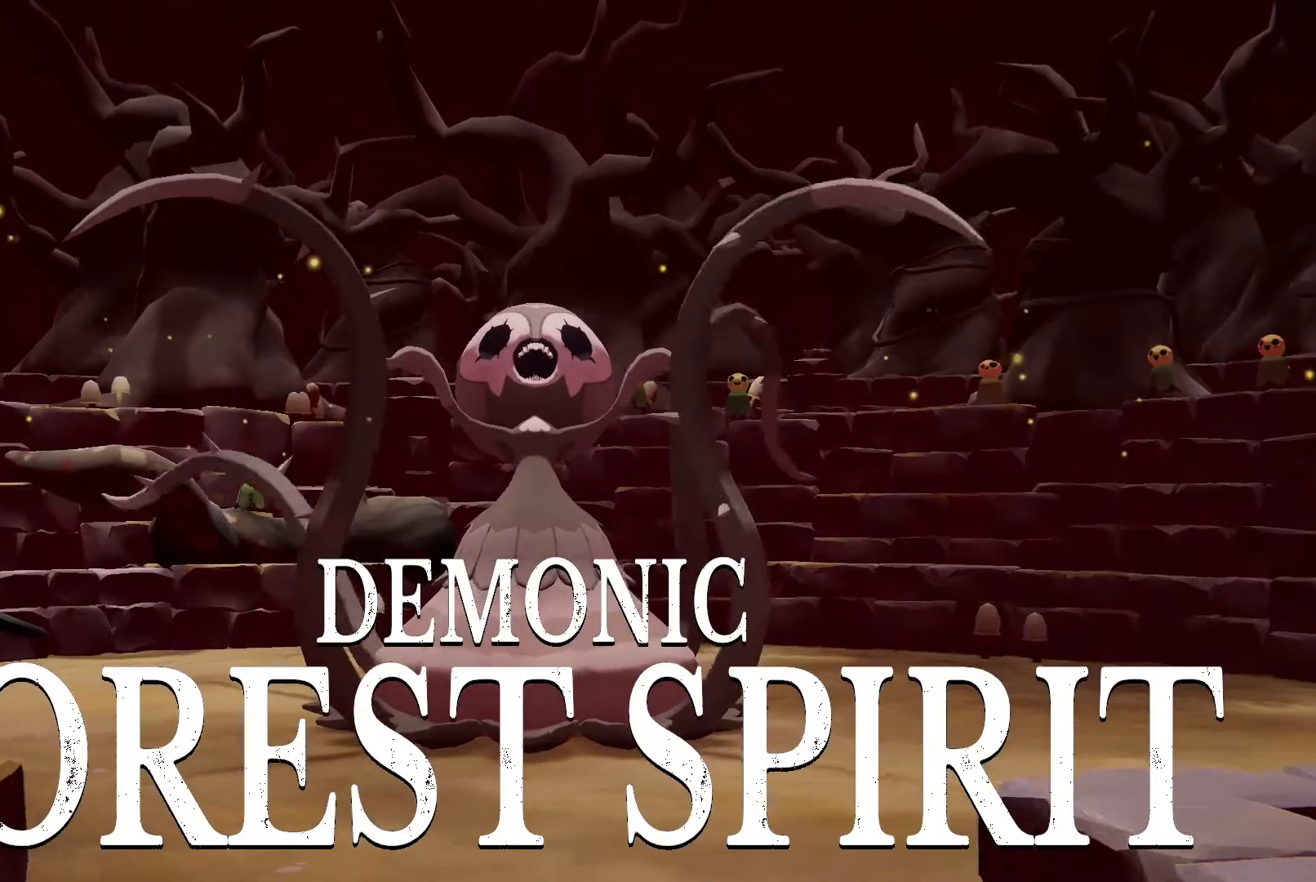
{"keys": ["d", "w"], "events": [[33, "d", "down"], [33, "w", "down"]]}
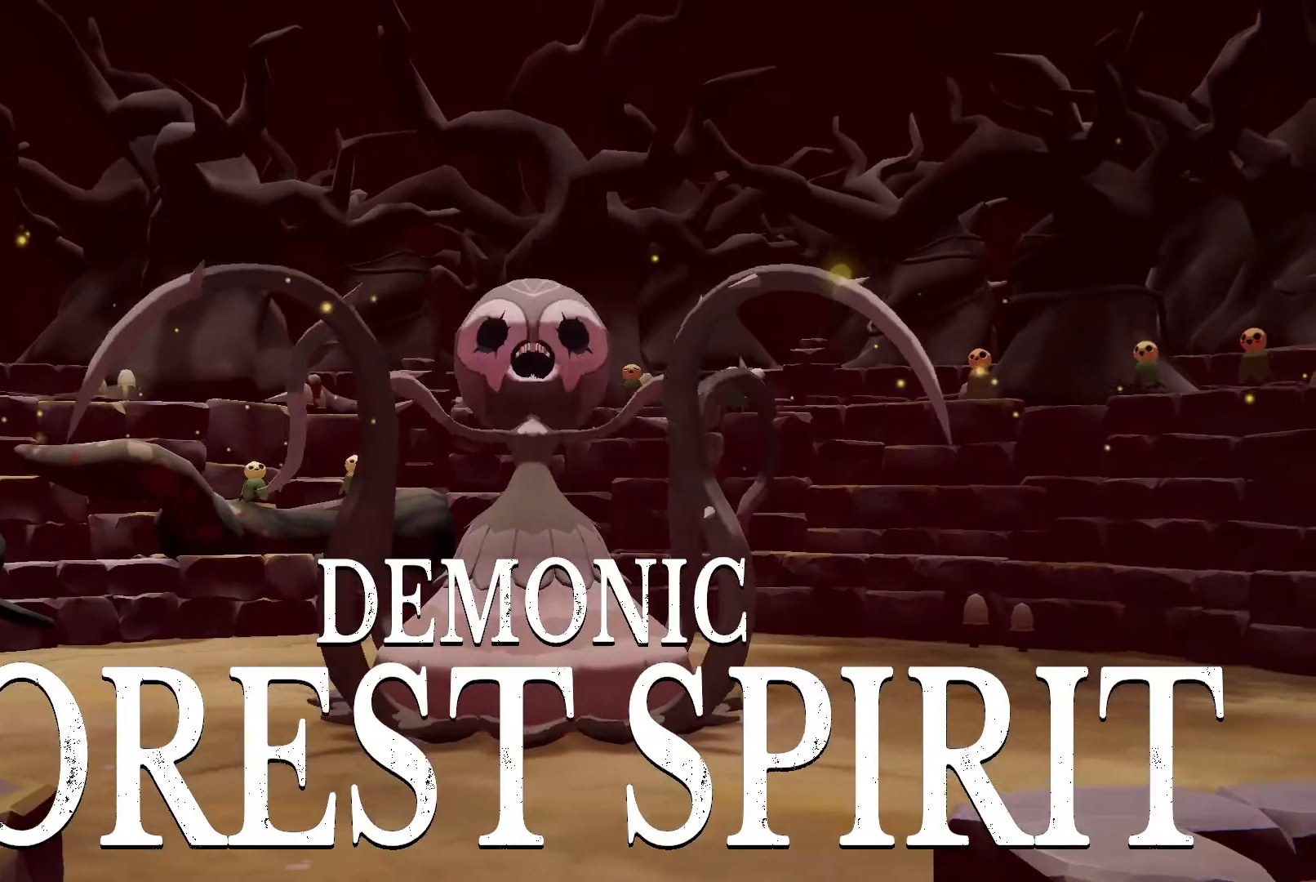
{"keys": ["d", "w"], "events": []}
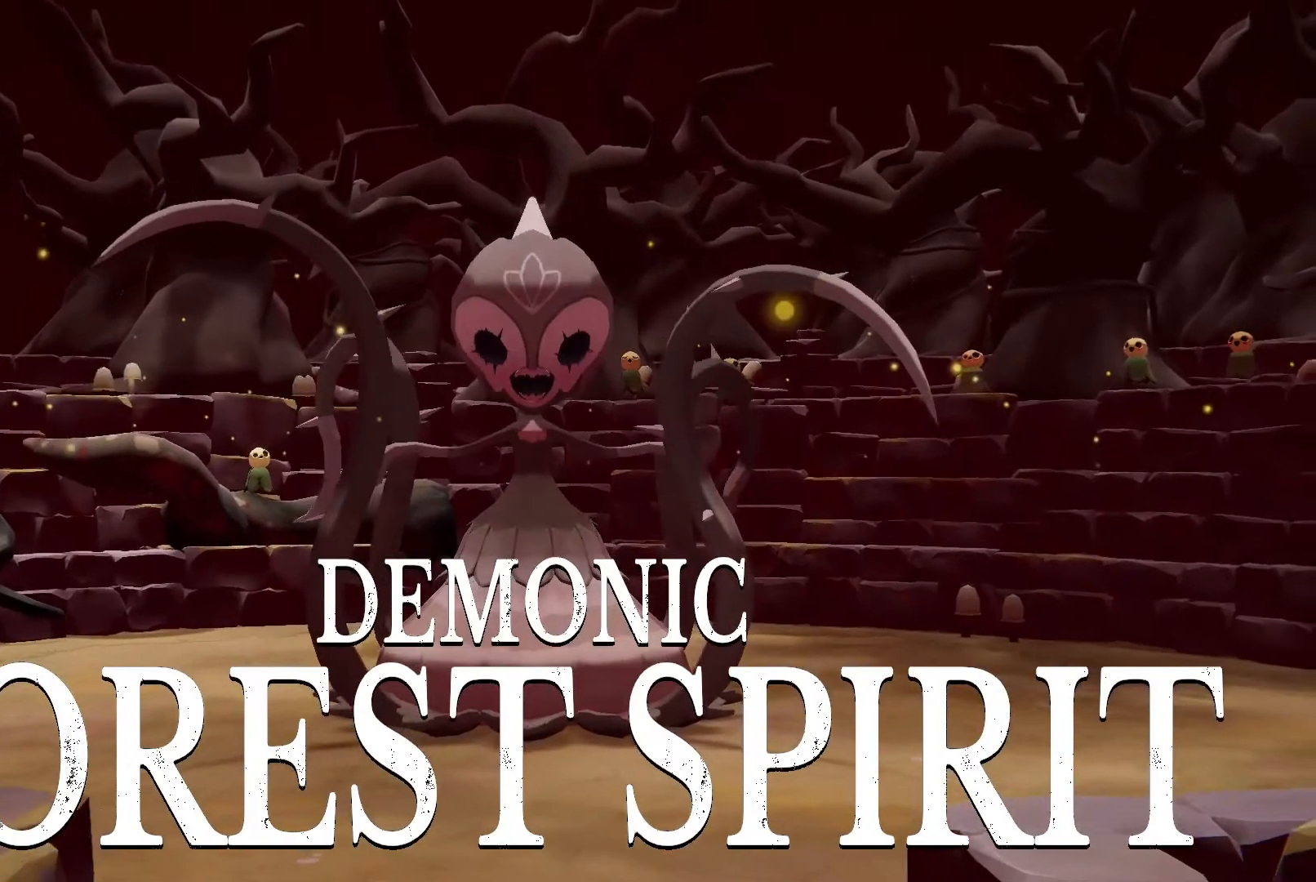
{"keys": ["d", "w"], "events": []}
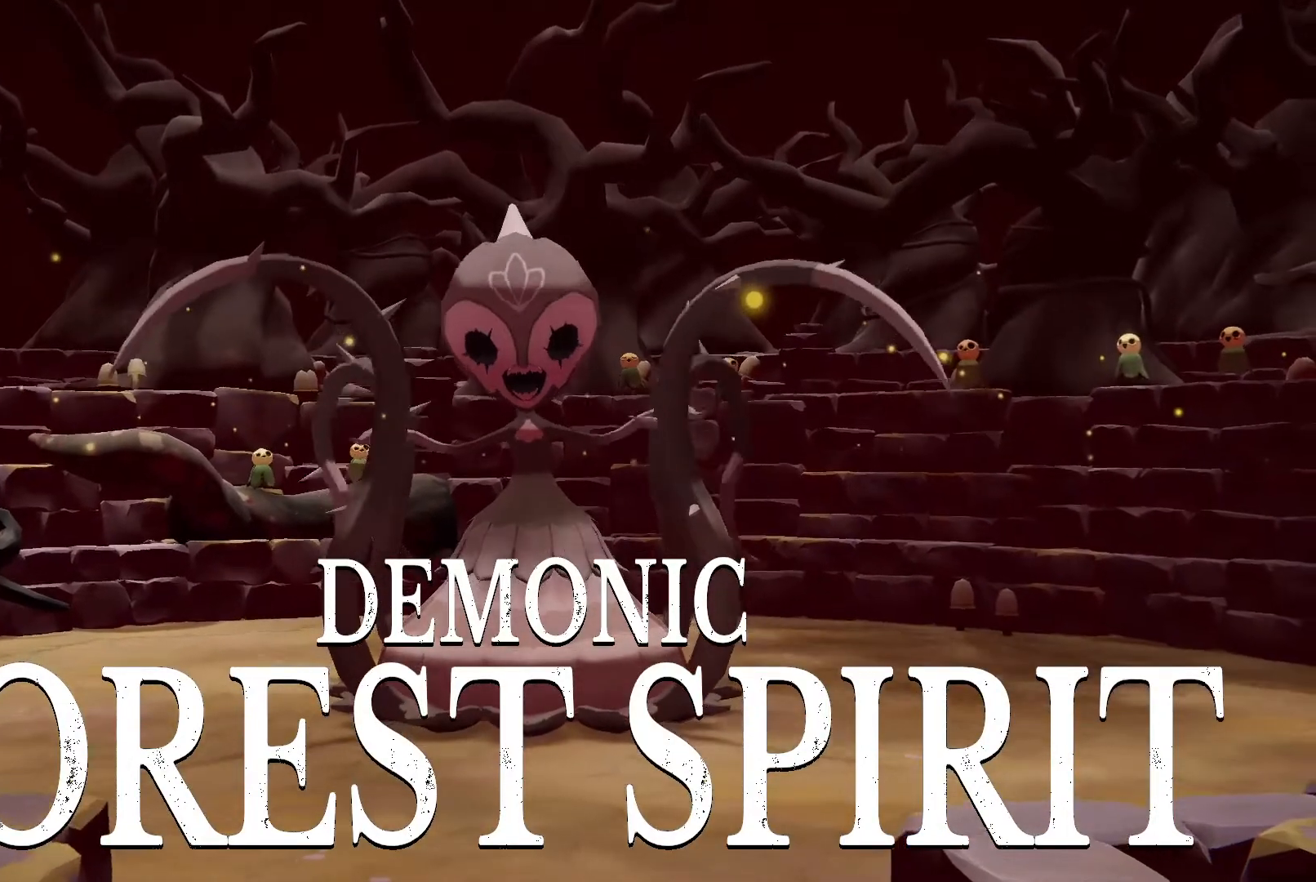
{"keys": ["d", "w"], "events": []}
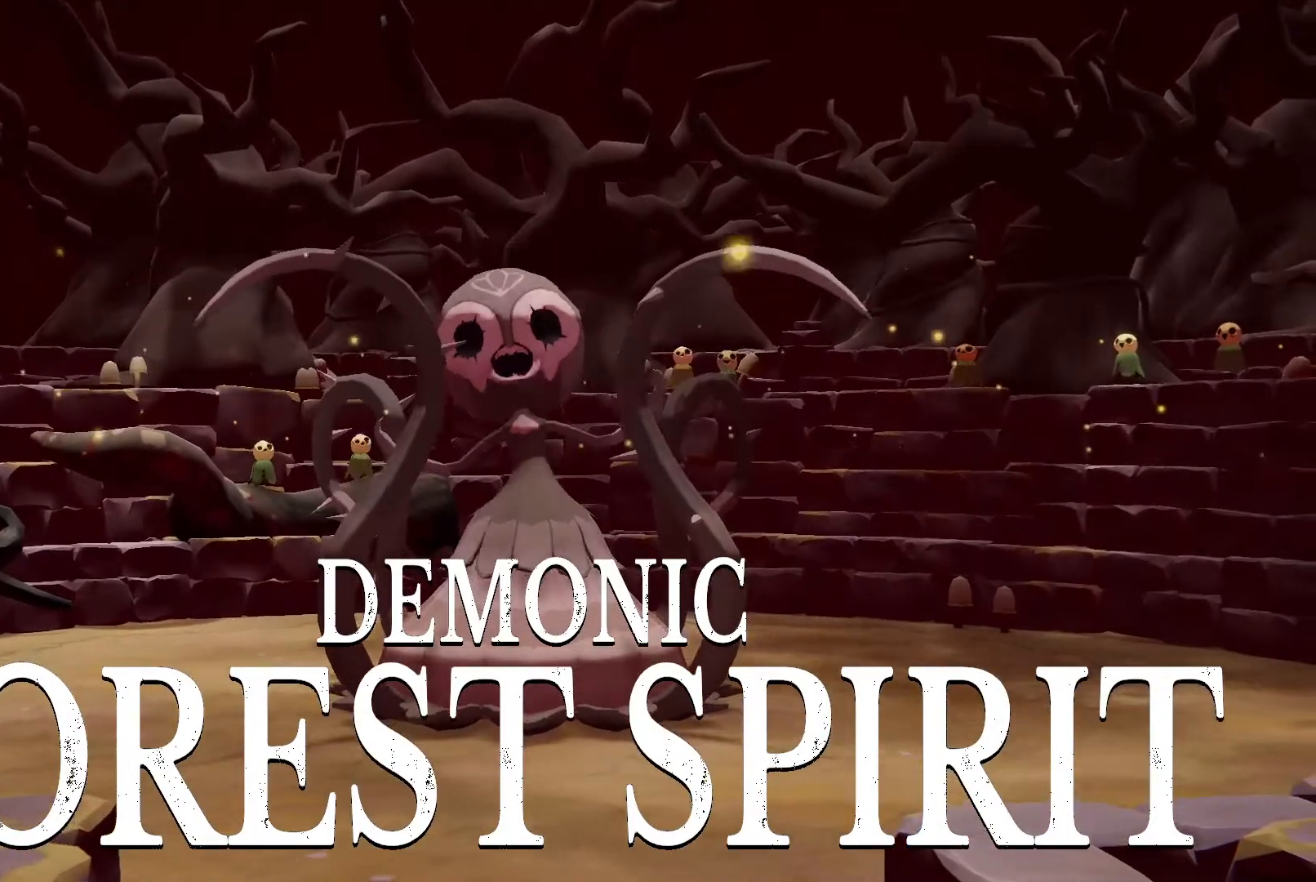
{"keys": ["d", "w"], "events": []}
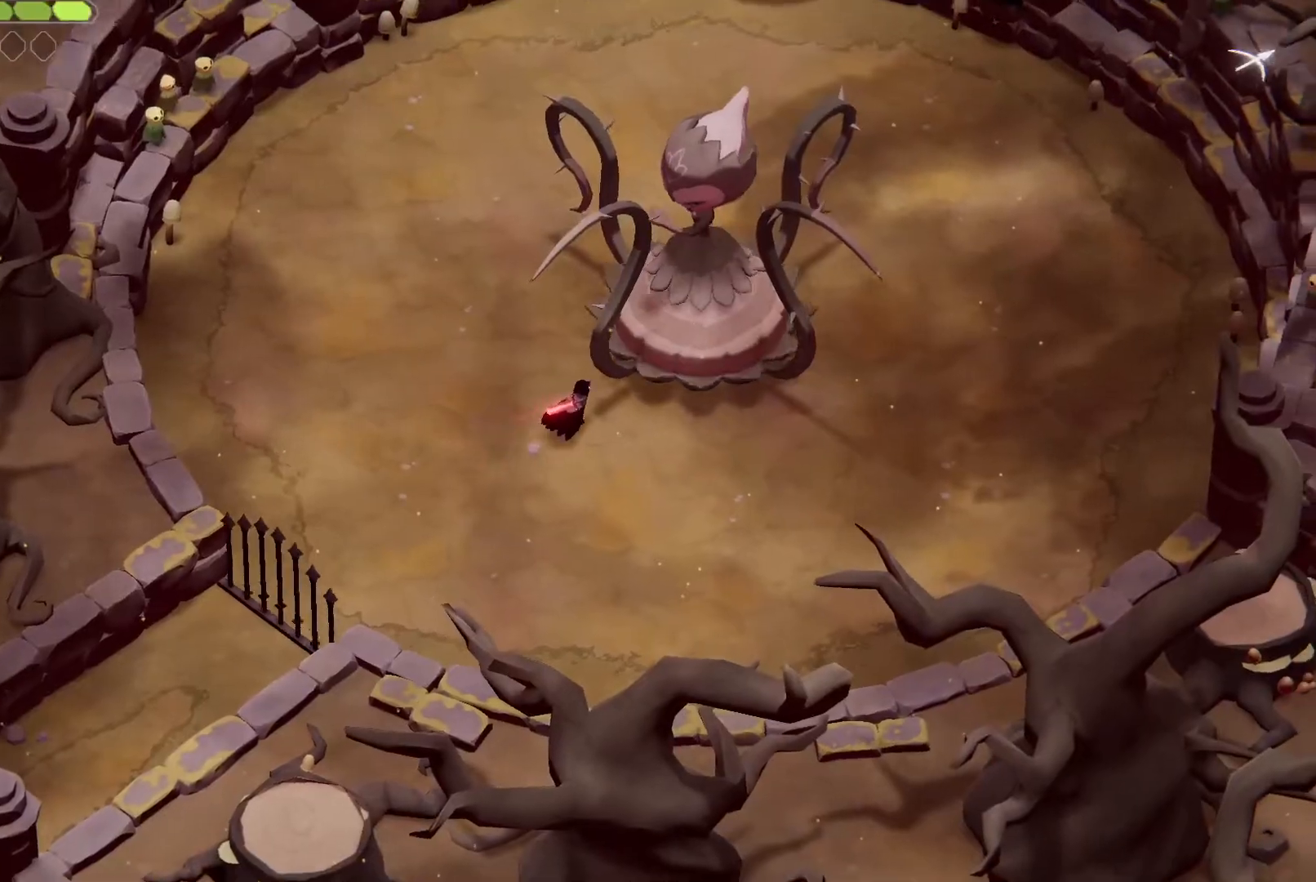
{"keys": [], "events": [[100, "heavy", "down"], [200, "heavy", "up"], [233, "d", "up"], [233, "w", "up"]]}
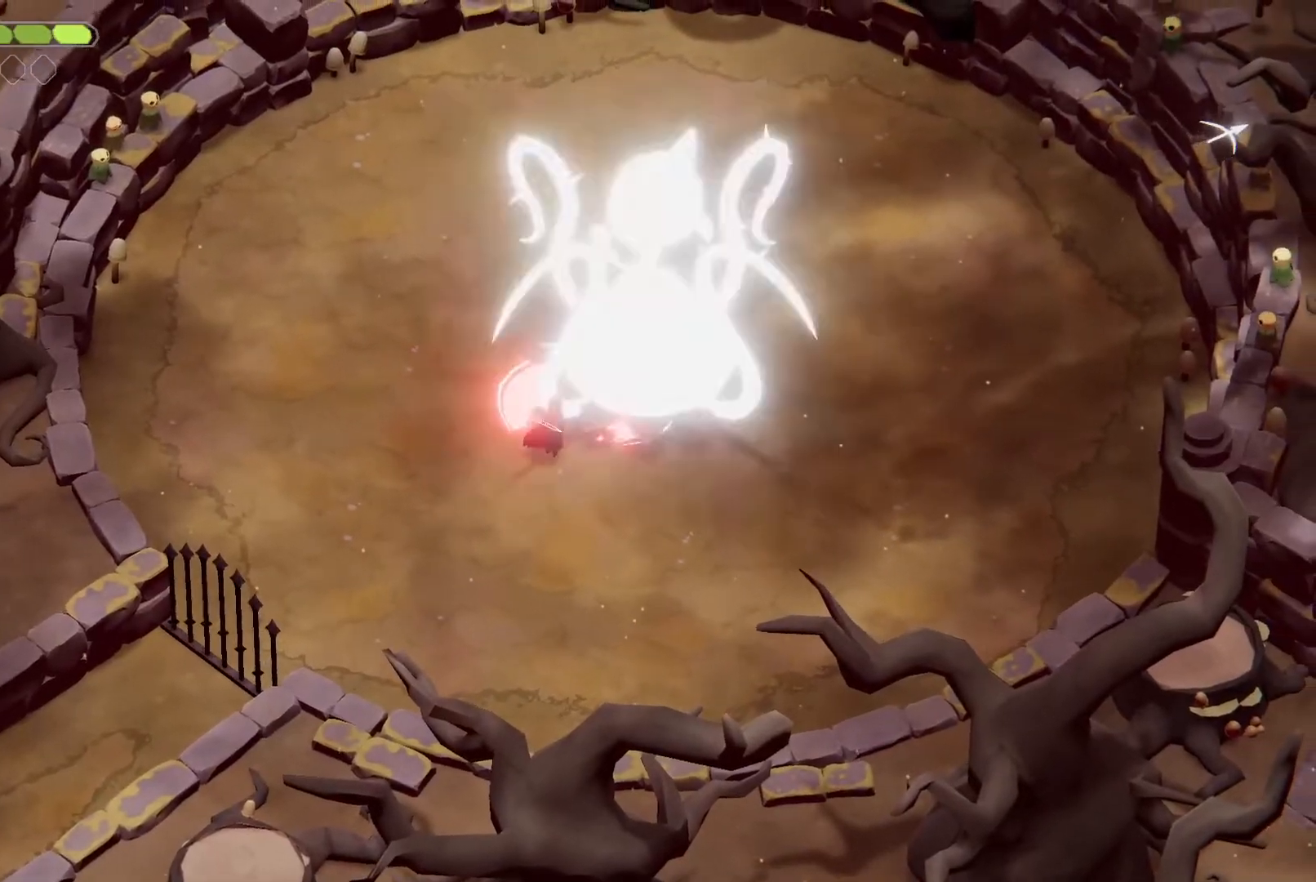
{"keys": ["attack"], "events": [[433, "attack", "down"]]}
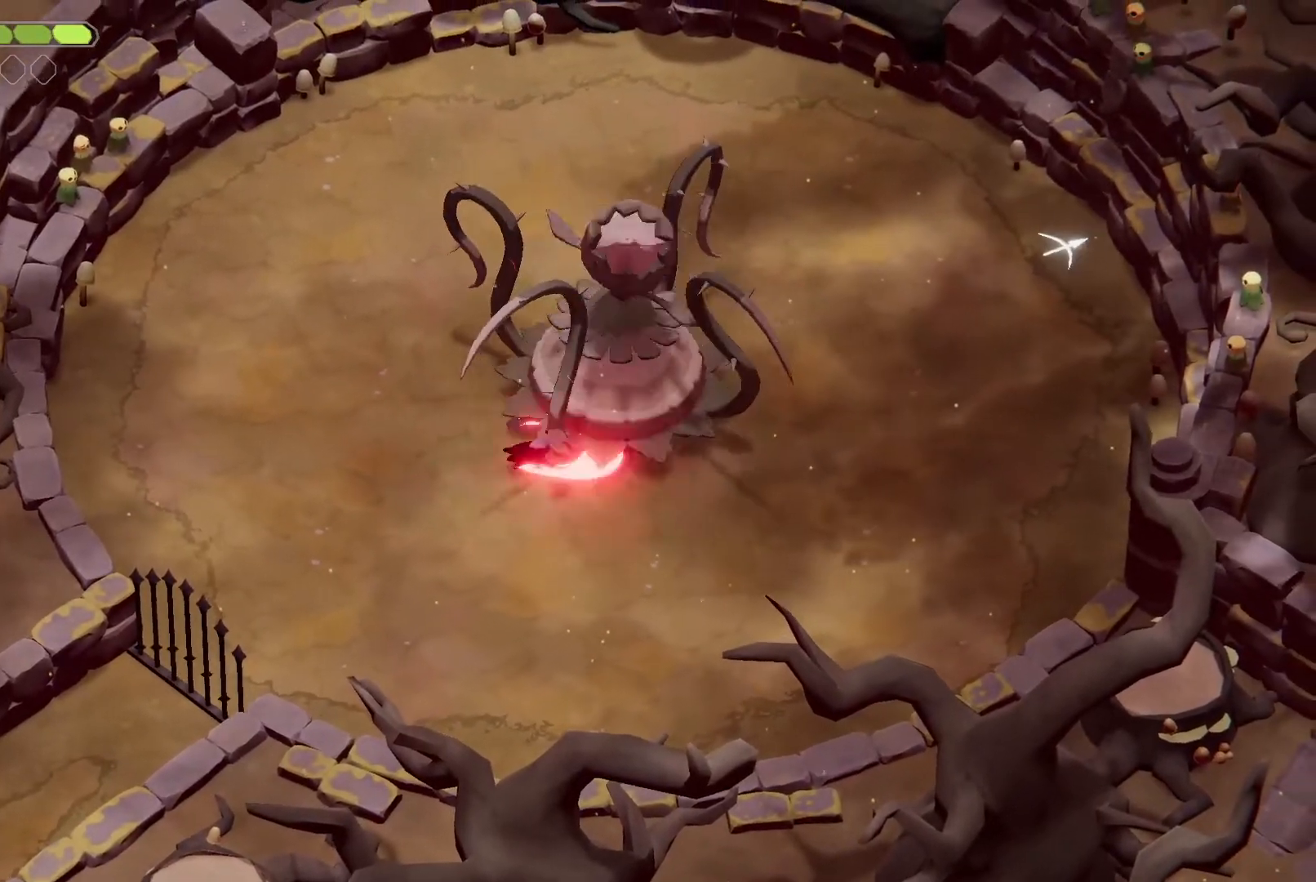
{"keys": [], "events": [[133, "attack", "up"], [267, "attack", "down"], [400, "attack", "up"]]}
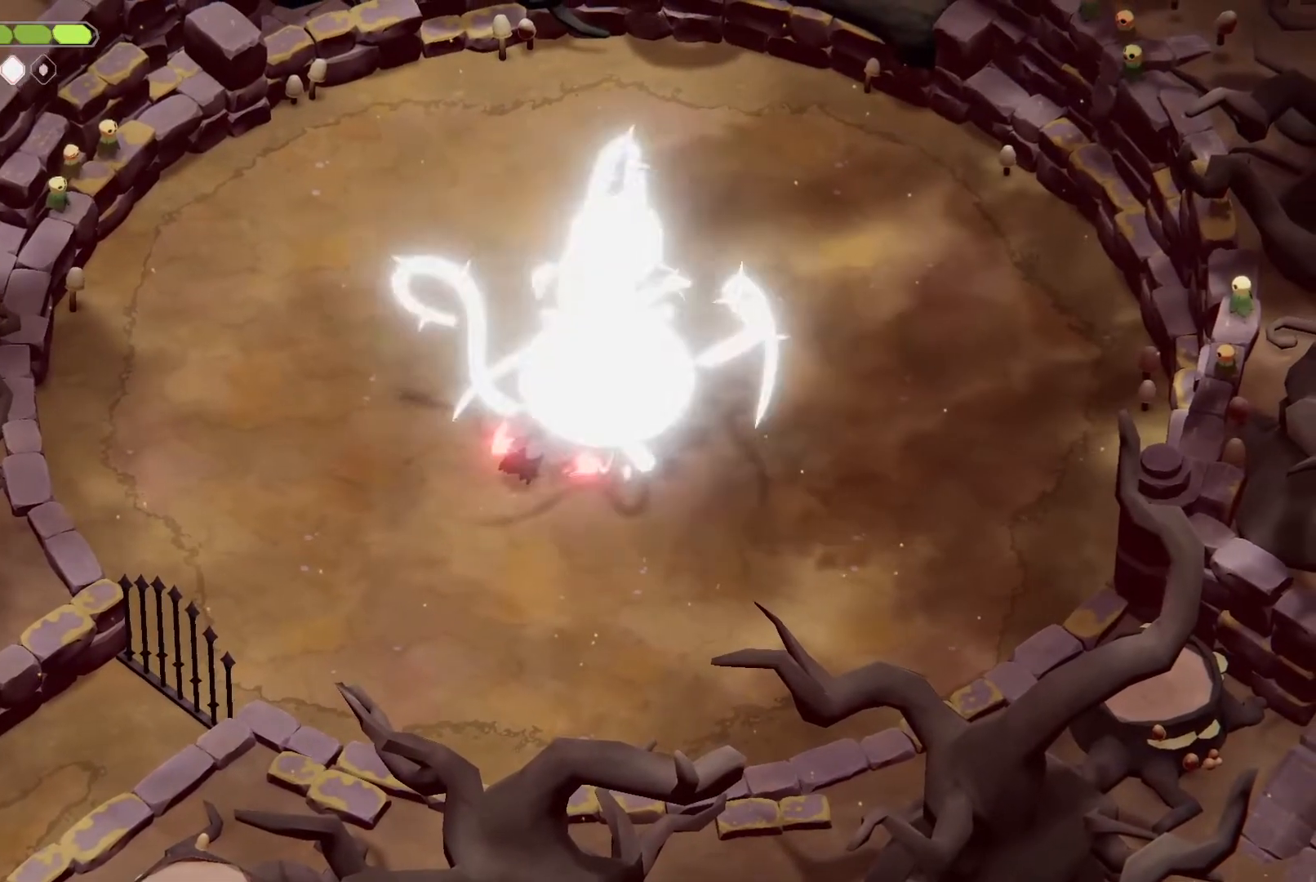
{"keys": [], "events": [[200, "heavy", "down"], [333, "heavy", "up"]]}
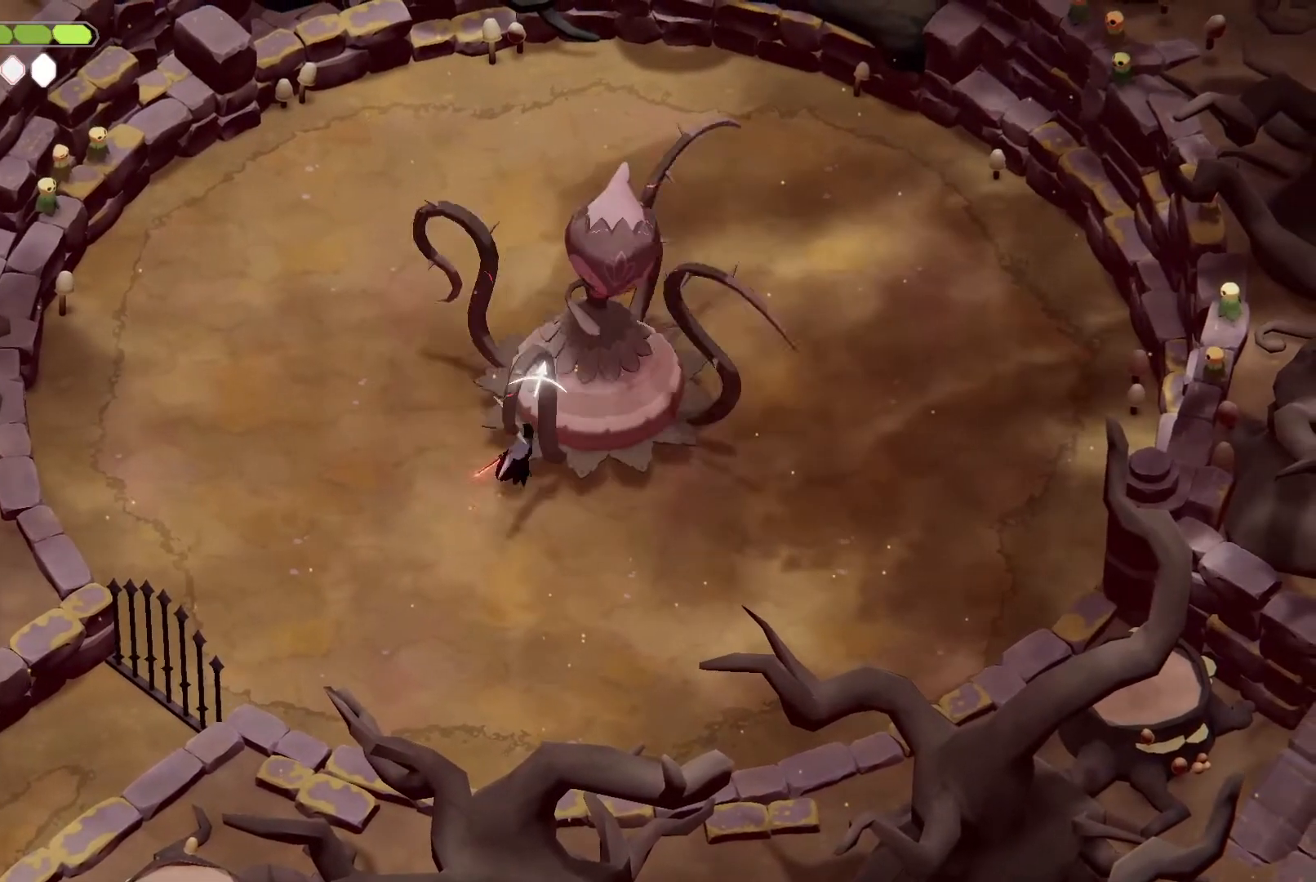
{"keys": ["attack"], "events": [[500, "attack", "down"]]}